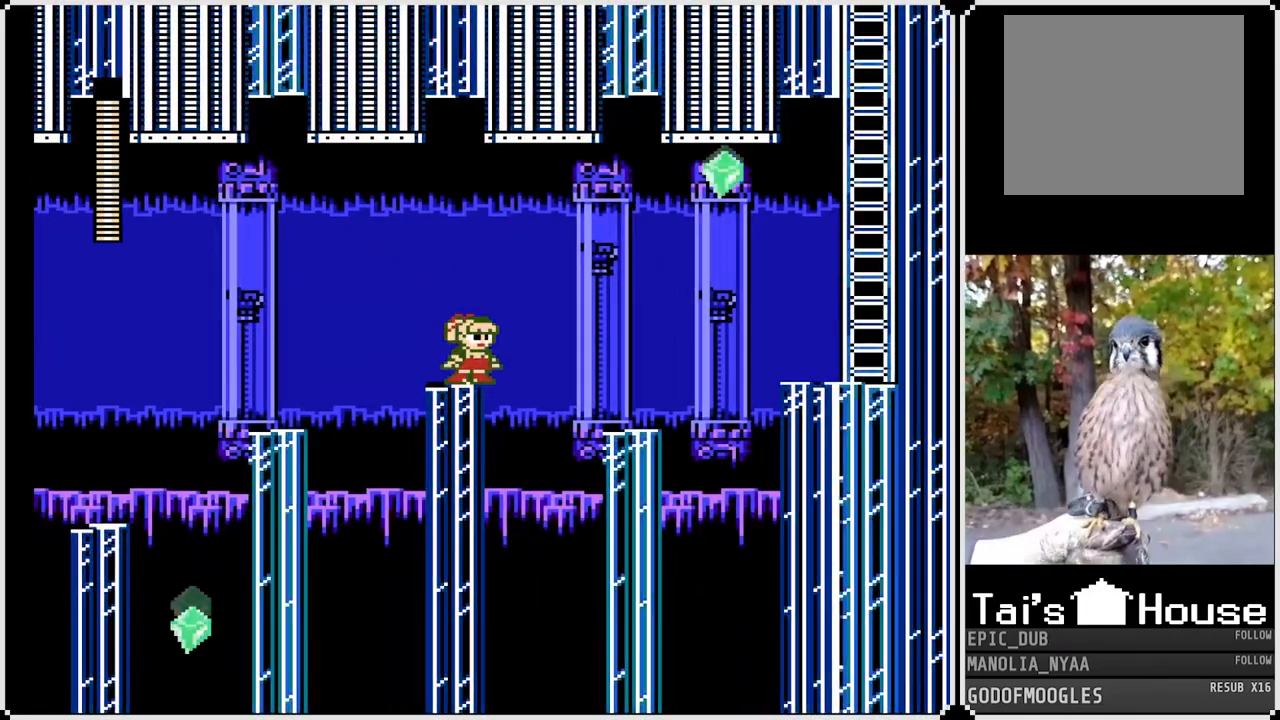
Gameplay with a controller (PlayStation layout); each line is a JSON object with the inputs held at the frame after it. "events" lists button and stick changes between this image and that frame as [ms after this image, input, new state], when the widget could be followed in between.
{"buttons": ["SQUARE"], "left_stick": "center", "right_stick": "center", "events": []}
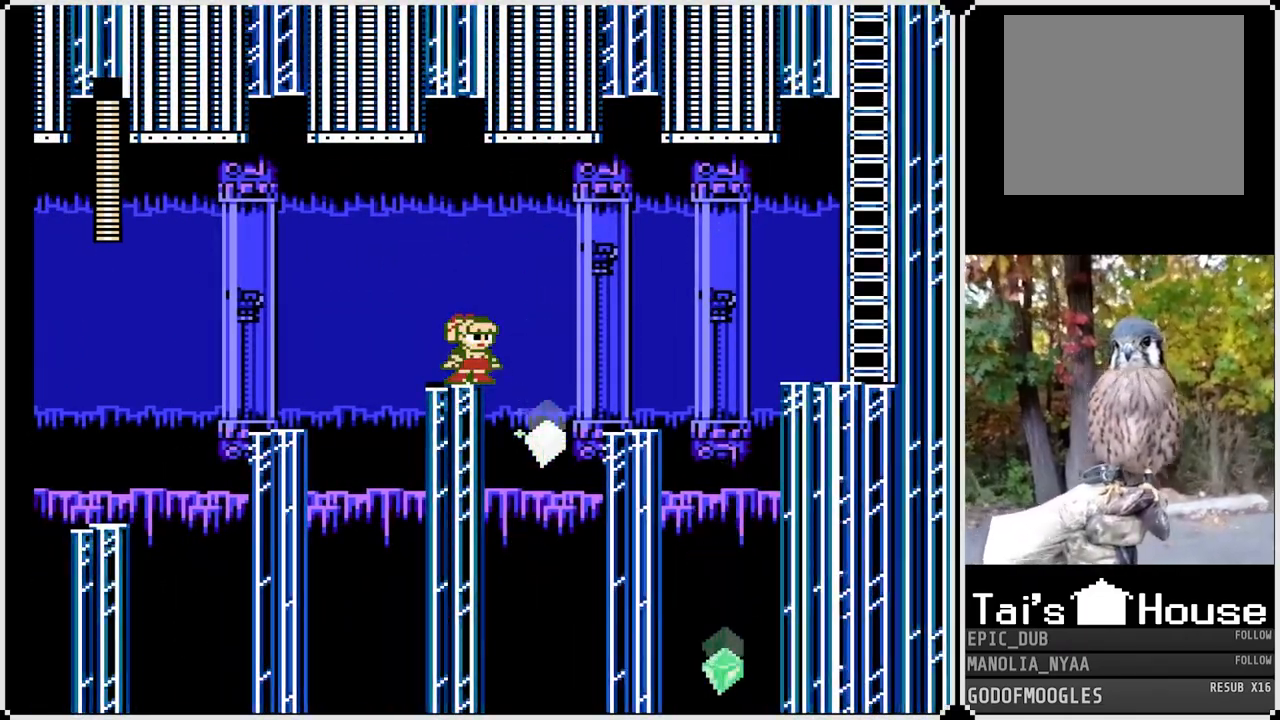
{"buttons": ["SQUARE"], "left_stick": "center", "right_stick": "center", "events": []}
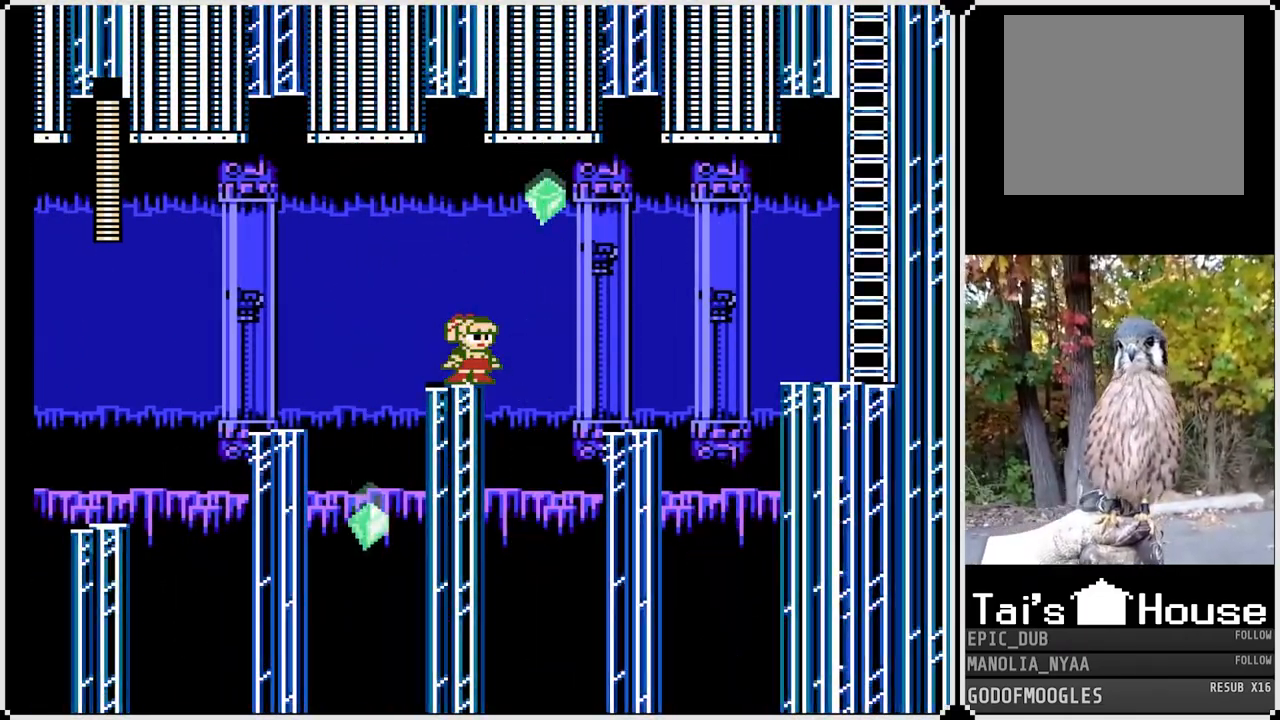
{"buttons": ["SQUARE"], "left_stick": "center", "right_stick": "center", "events": []}
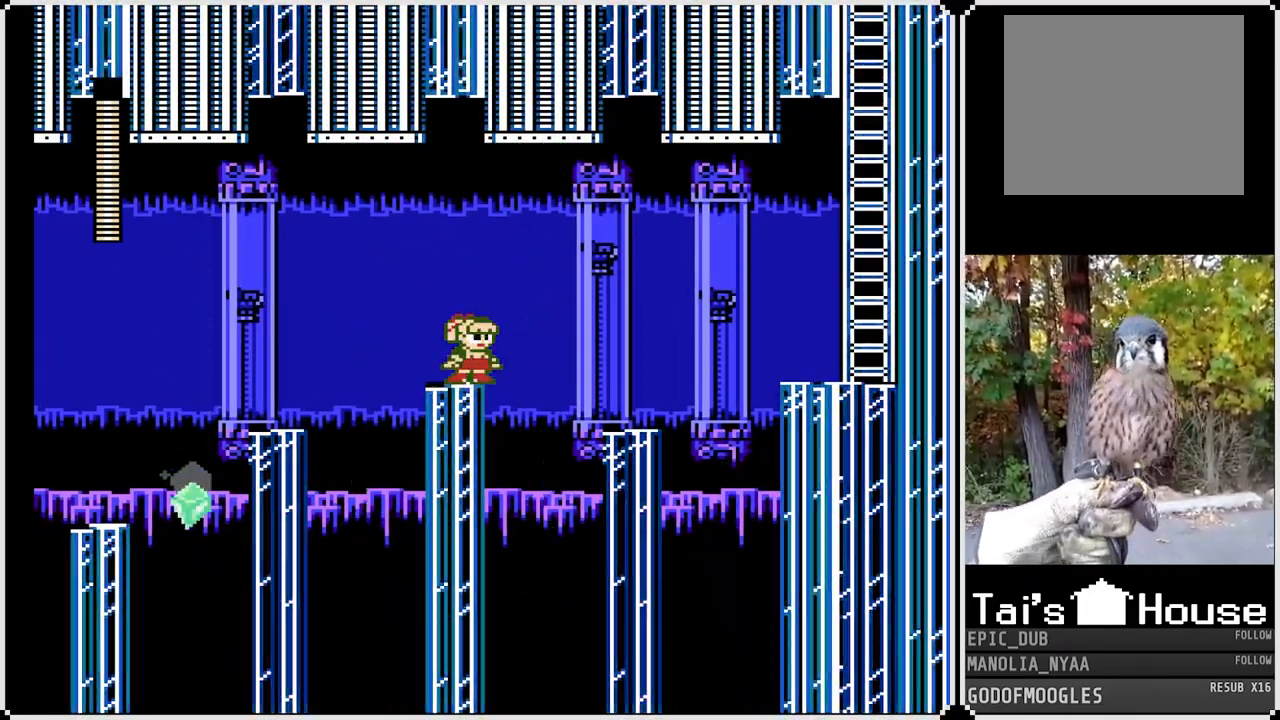
{"buttons": ["SQUARE", "DPAD_RIGHT"], "left_stick": "center", "right_stick": "center", "events": [[83, "DPAD_RIGHT", "down"], [117, "CROSS", "down"], [333, "CROSS", "up"]]}
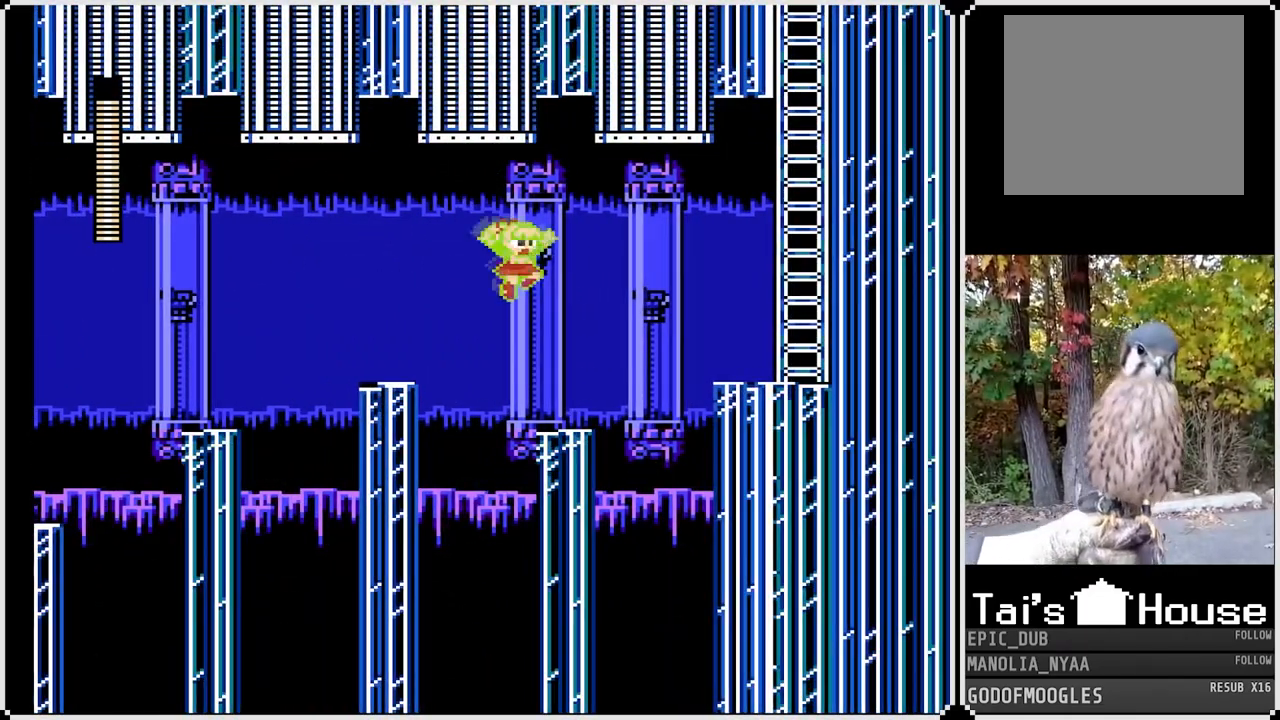
{"buttons": ["SQUARE"], "left_stick": "center", "right_stick": "center", "events": [[233, "DPAD_RIGHT", "up"]]}
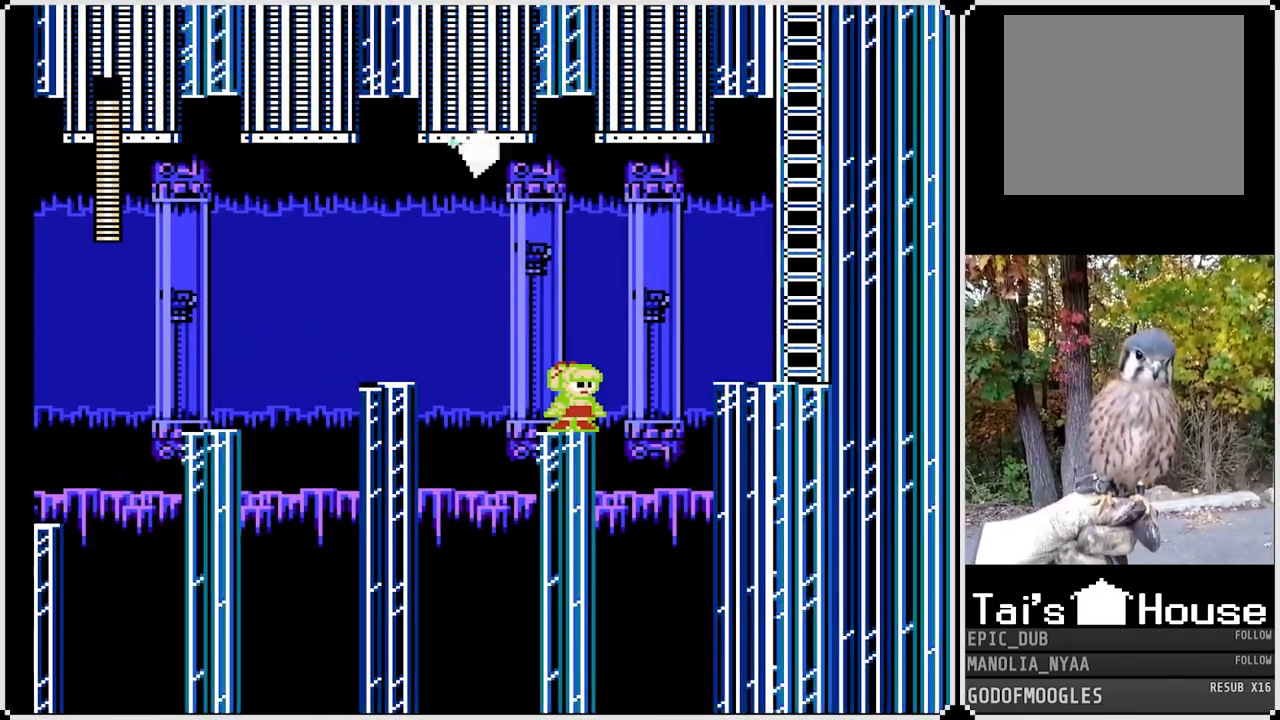
{"buttons": ["SQUARE"], "left_stick": "center", "right_stick": "center", "events": []}
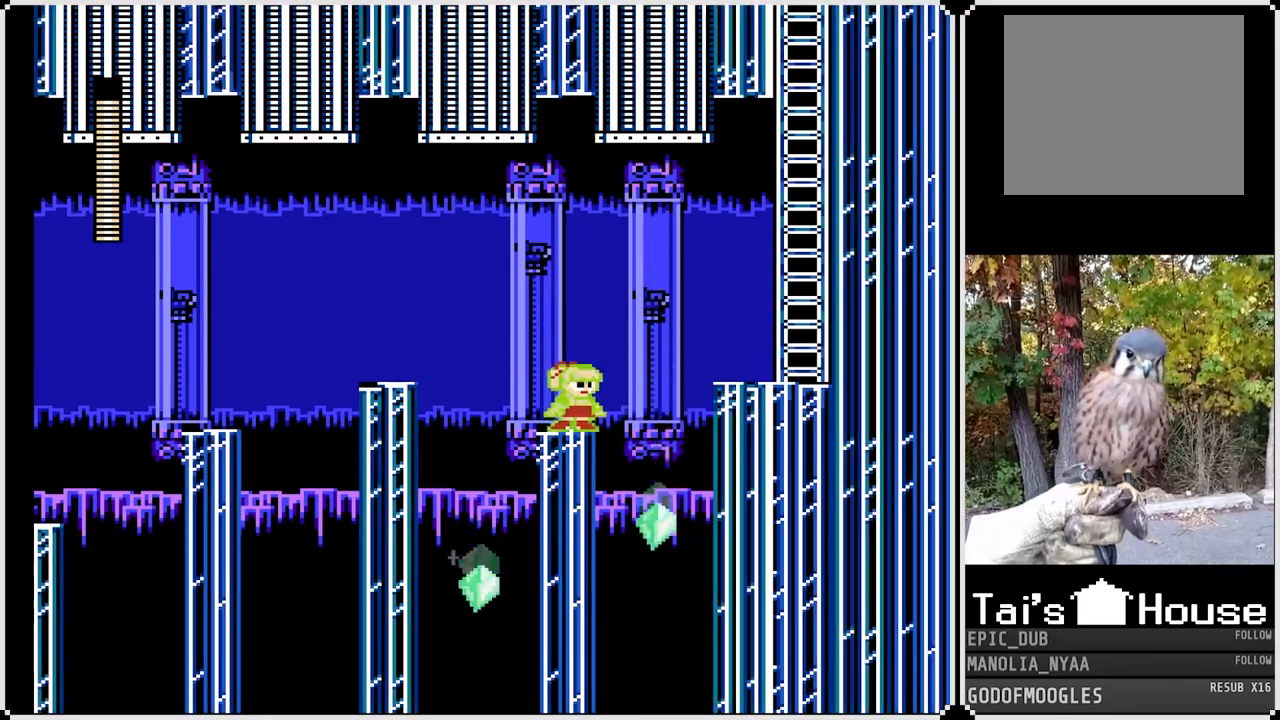
{"buttons": ["SQUARE"], "left_stick": "center", "right_stick": "center", "events": []}
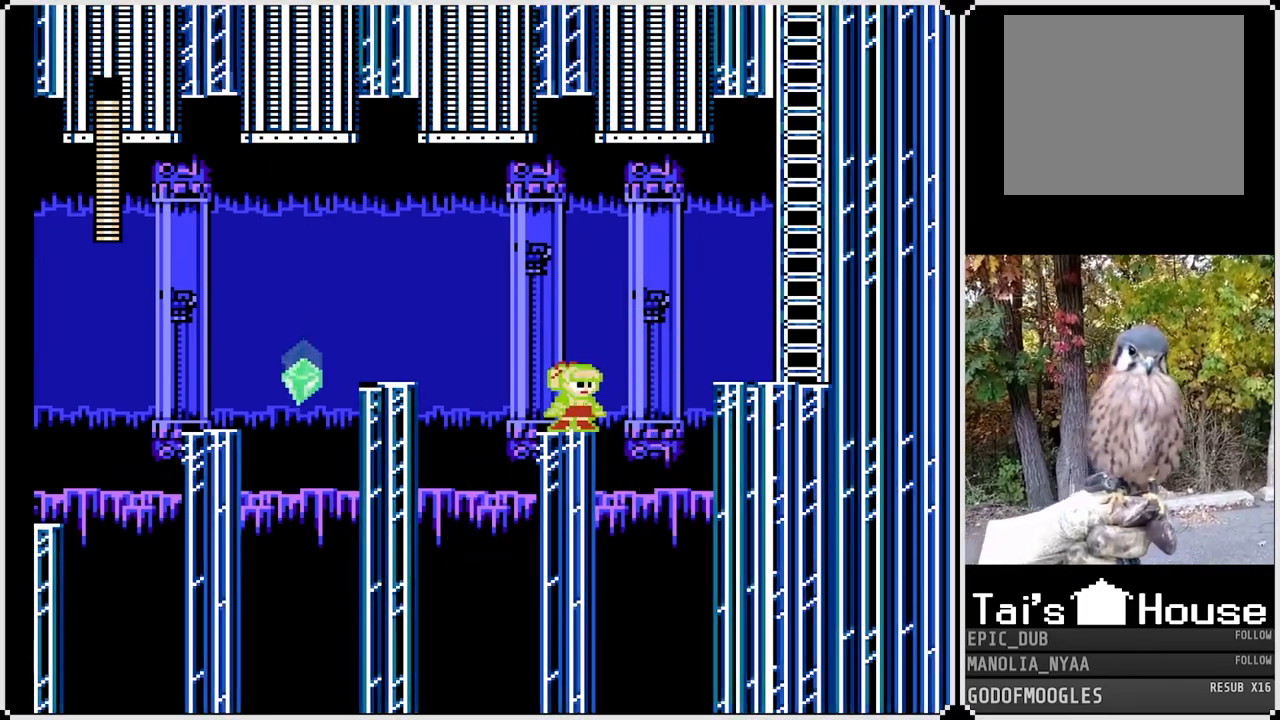
{"buttons": ["SQUARE", "DPAD_RIGHT"], "left_stick": "center", "right_stick": "center", "events": [[33, "DPAD_RIGHT", "down"], [83, "CROSS", "down"], [400, "CROSS", "up"]]}
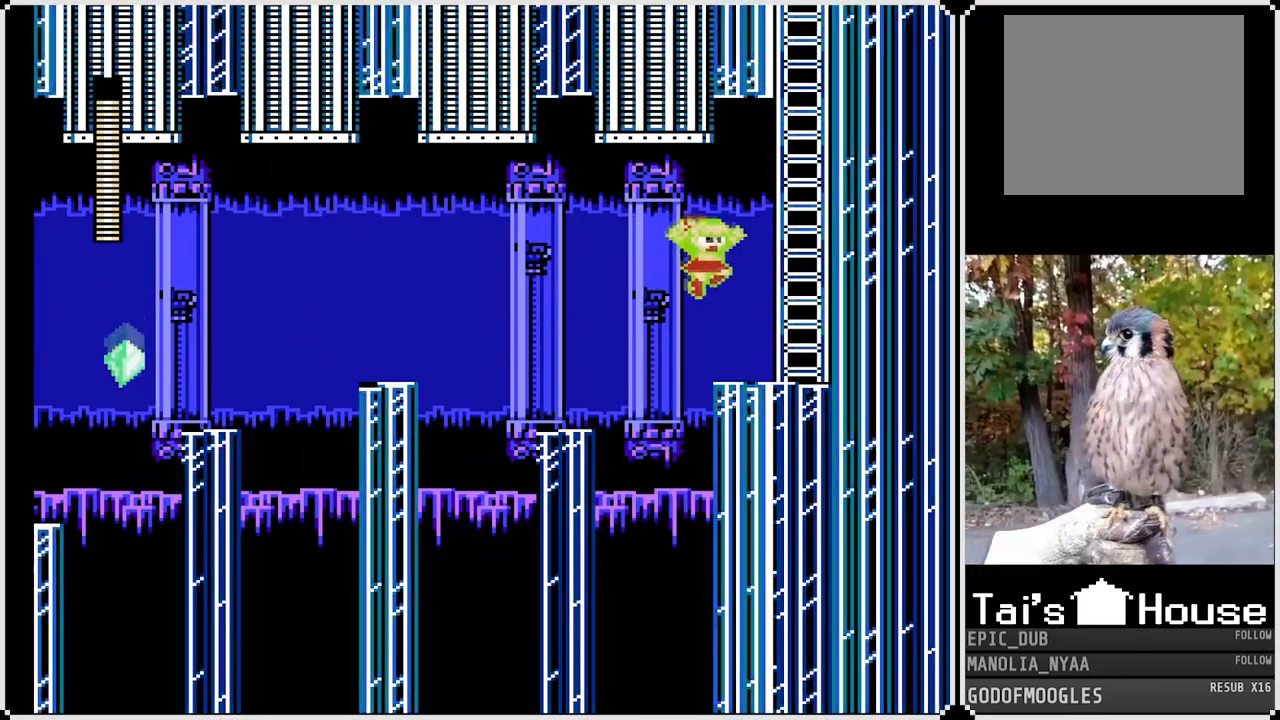
{"buttons": ["CROSS", "SQUARE", "DPAD_UP"], "left_stick": "center", "right_stick": "center", "events": [[250, "CROSS", "down"], [417, "DPAD_RIGHT", "up"], [450, "DPAD_UP", "down"]]}
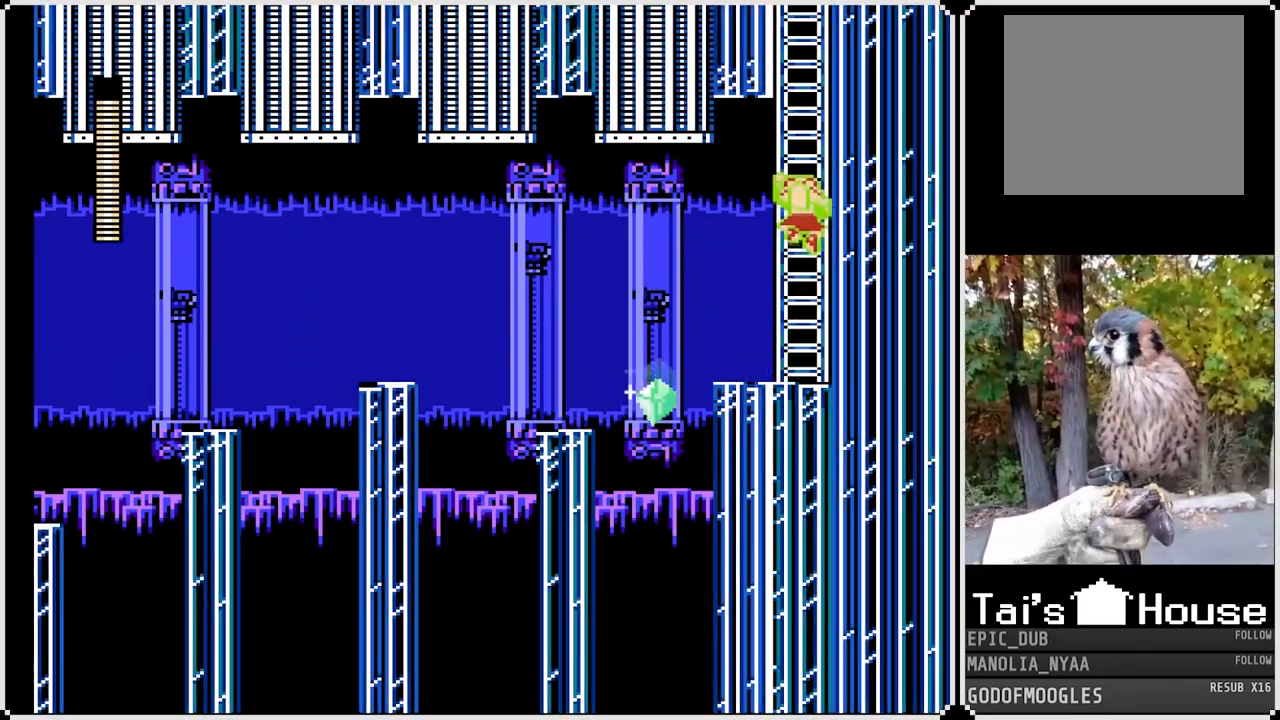
{"buttons": ["SQUARE", "DPAD_UP"], "left_stick": "center", "right_stick": "center", "events": [[133, "CROSS", "up"]]}
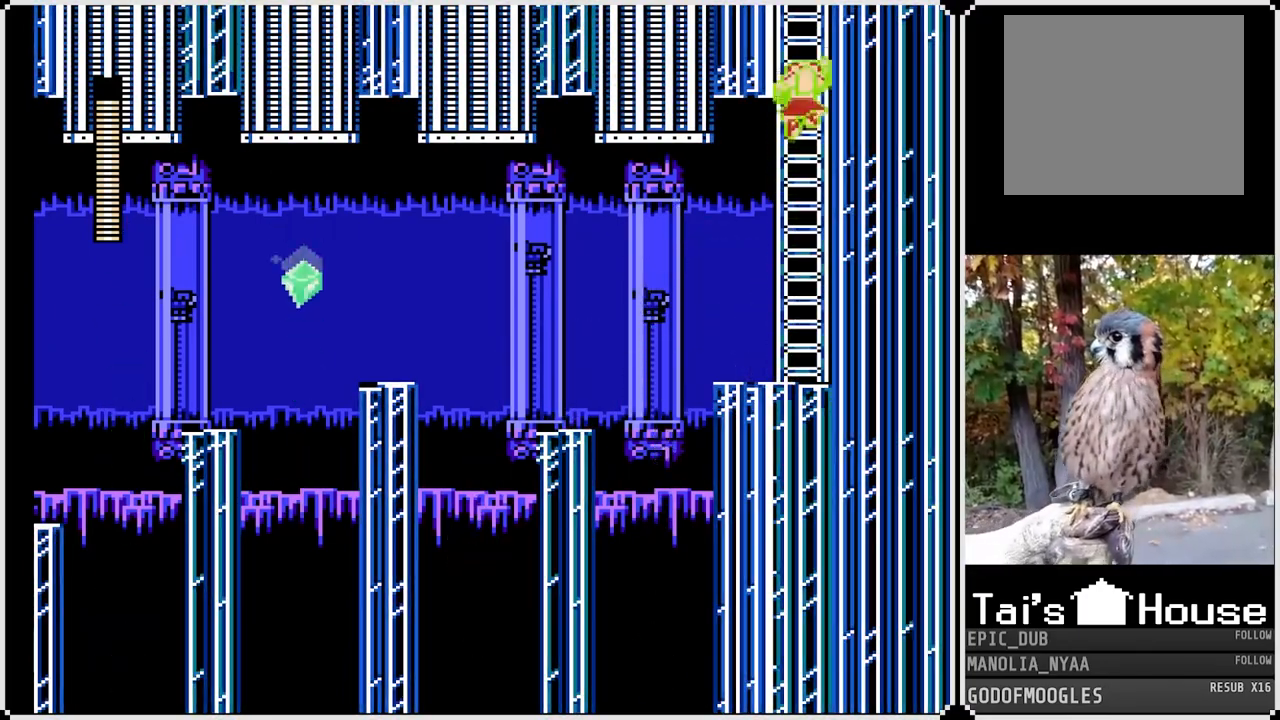
{"buttons": ["SQUARE", "DPAD_UP"], "left_stick": "center", "right_stick": "center", "events": []}
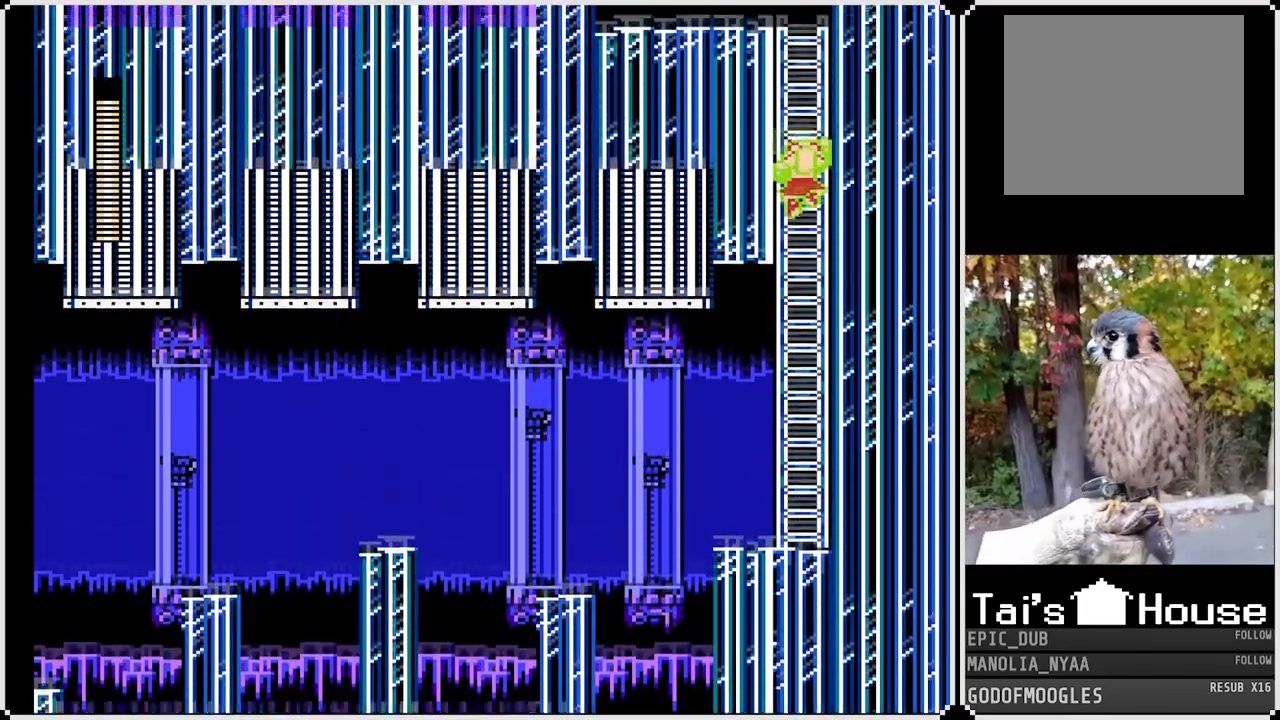
{"buttons": ["SQUARE", "DPAD_UP"], "left_stick": "center", "right_stick": "center", "events": []}
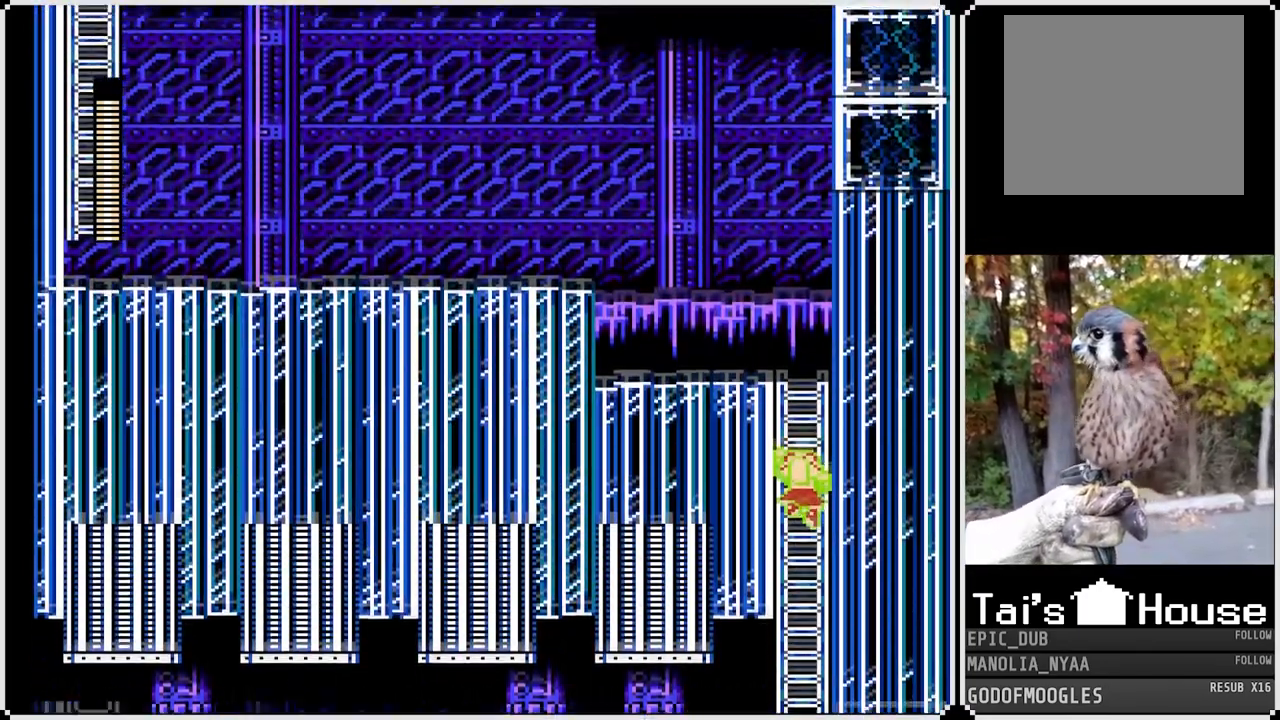
{"buttons": ["SQUARE", "DPAD_UP"], "left_stick": "center", "right_stick": "center", "events": []}
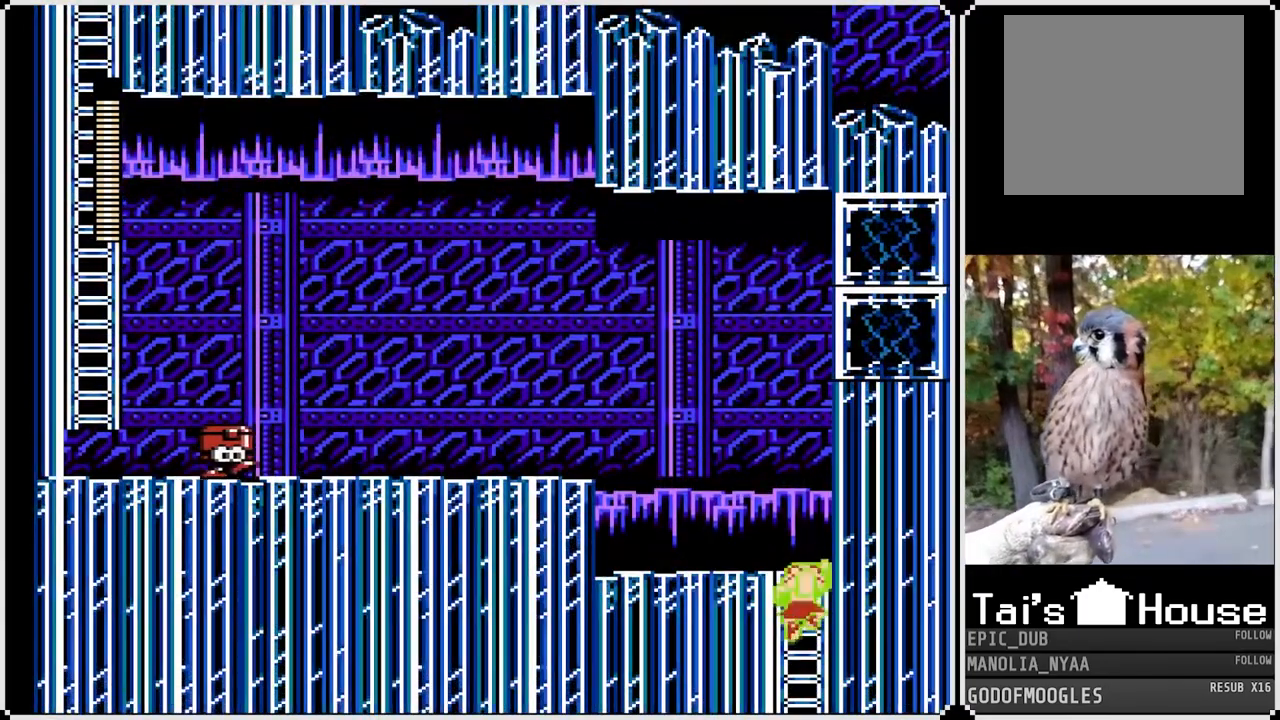
{"buttons": ["SQUARE", "DPAD_LEFT"], "left_stick": "center", "right_stick": "center", "events": [[250, "DPAD_LEFT", "down"], [267, "CROSS", "down"], [300, "DPAD_UP", "up"], [450, "CROSS", "up"]]}
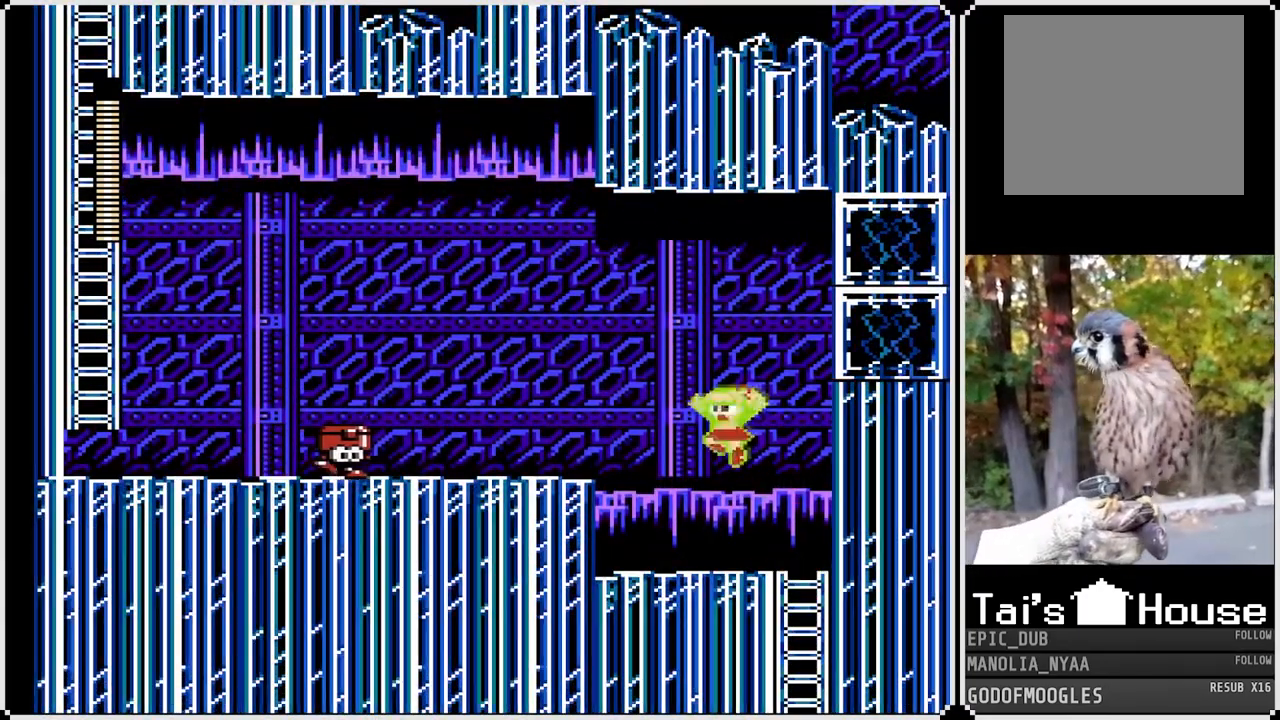
{"buttons": ["DPAD_LEFT"], "left_stick": "center", "right_stick": "center", "events": [[33, "SQUARE", "up"]]}
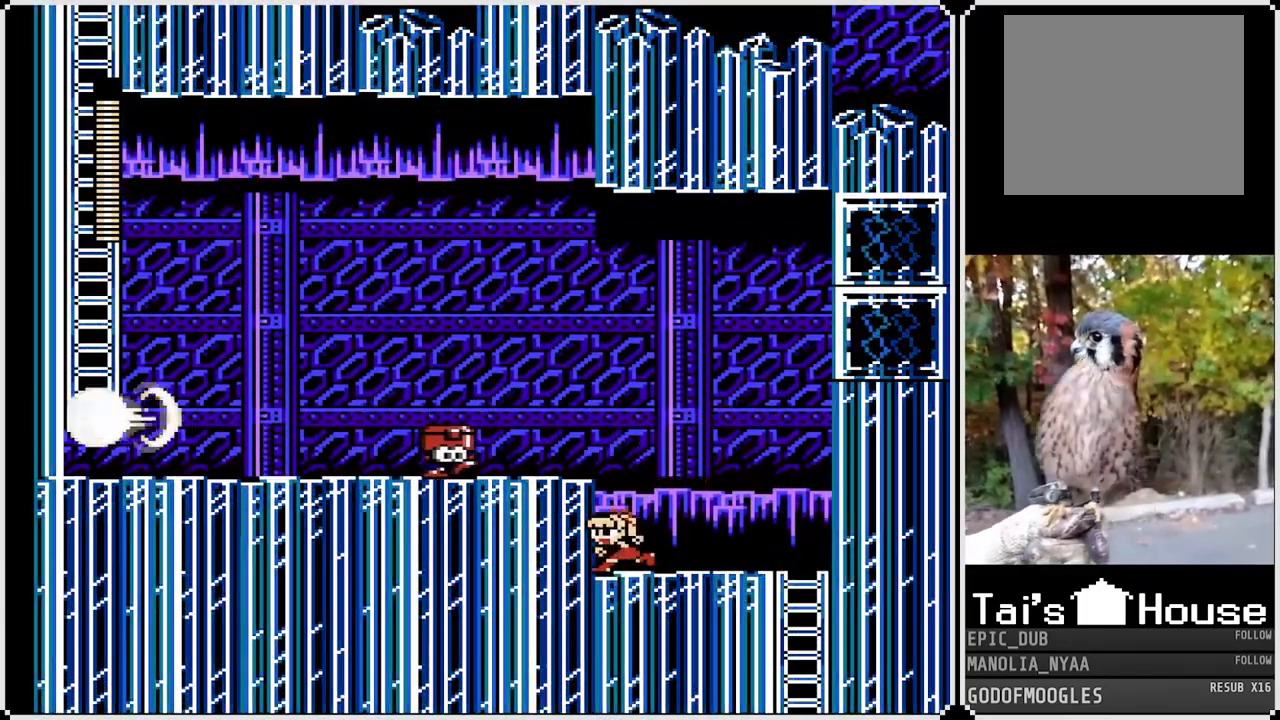
{"buttons": [], "left_stick": "center", "right_stick": "center", "events": [[50, "DPAD_LEFT", "up"], [200, "CROSS", "down"], [267, "DPAD_RIGHT", "down"], [333, "CROSS", "up"], [483, "DPAD_RIGHT", "up"]]}
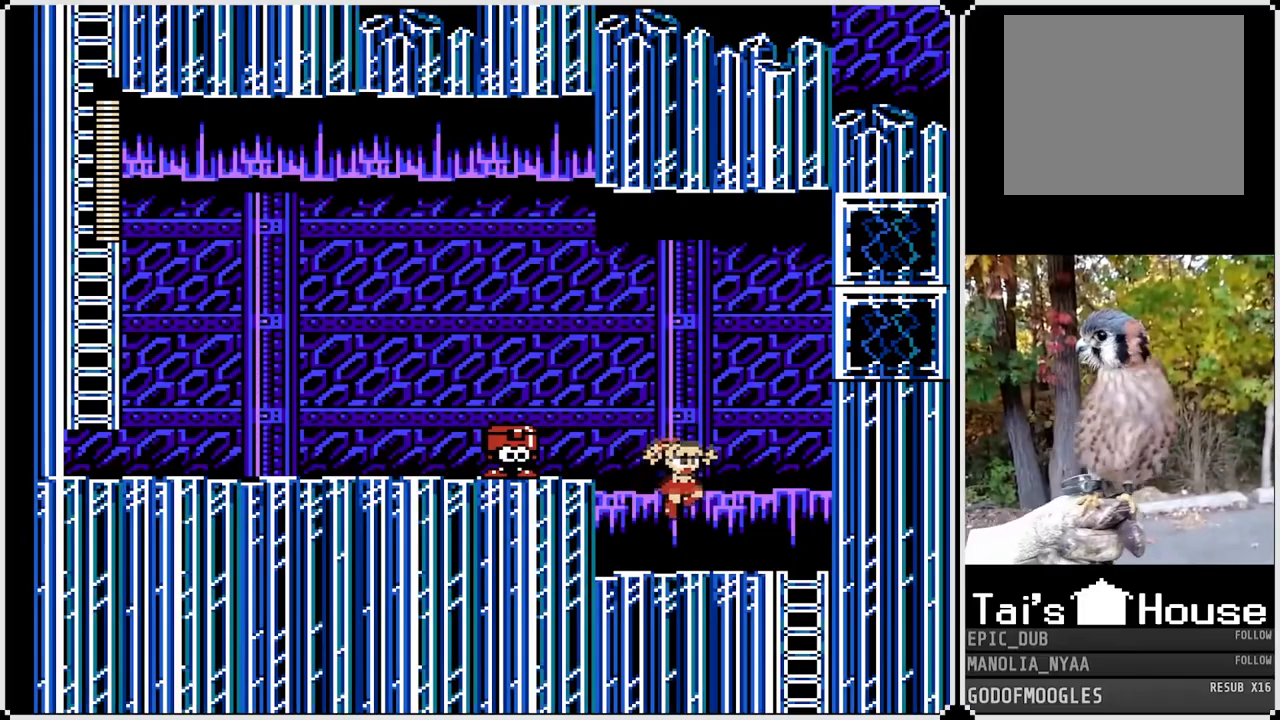
{"buttons": ["DPAD_RIGHT"], "left_stick": "center", "right_stick": "center", "events": [[33, "DPAD_LEFT", "down"], [150, "DPAD_LEFT", "up"], [150, "DPAD_RIGHT", "down"]]}
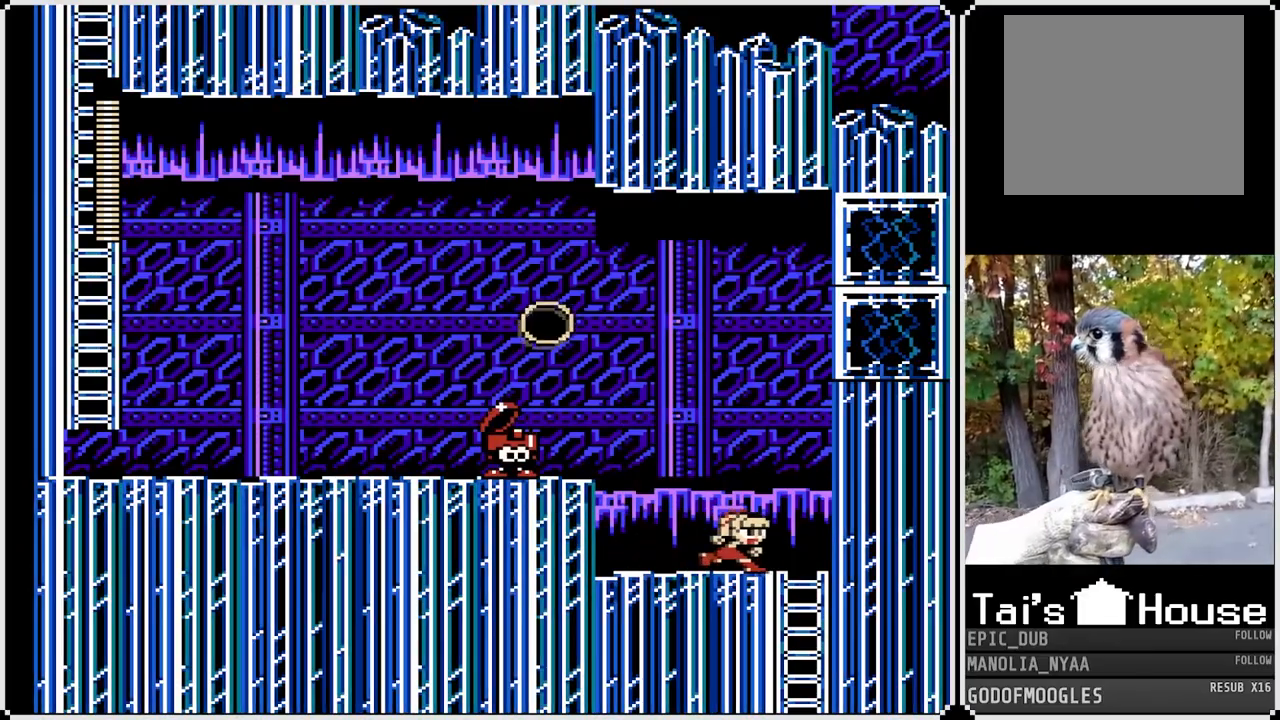
{"buttons": ["DPAD_DOWN"], "left_stick": "center", "right_stick": "center", "events": [[300, "DPAD_RIGHT", "up"], [383, "DPAD_DOWN", "down"]]}
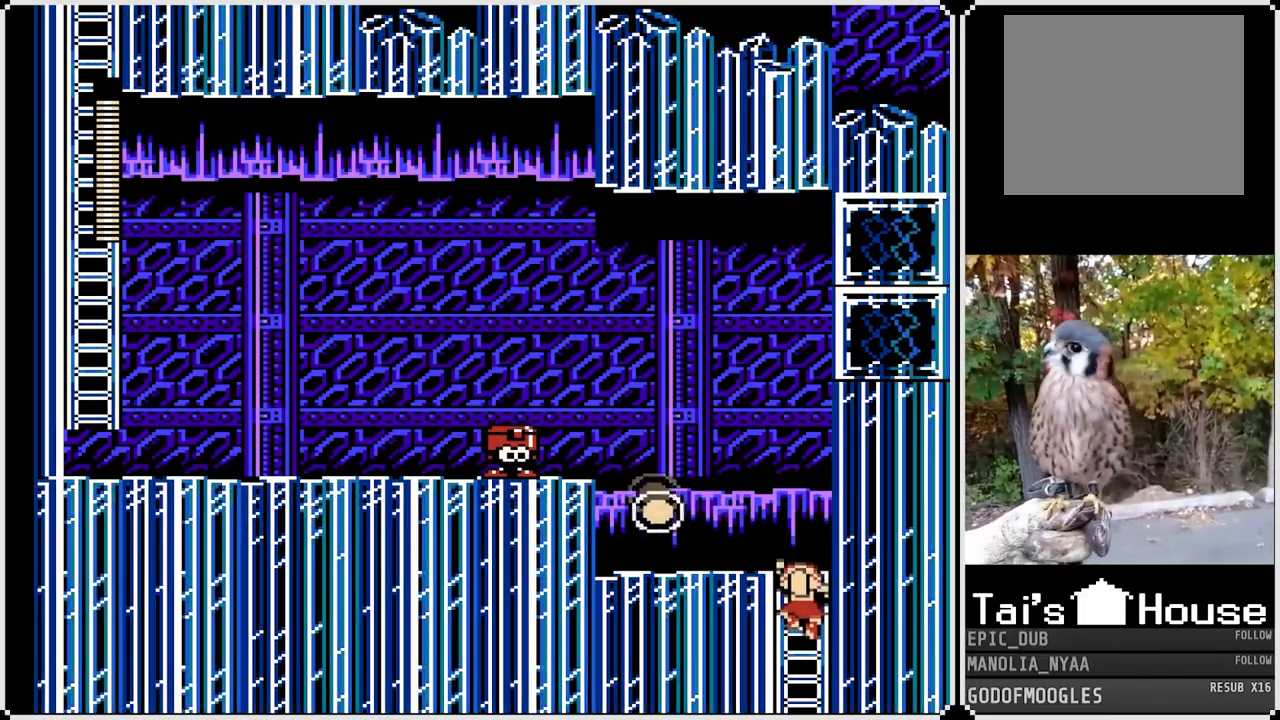
{"buttons": ["DPAD_RIGHT"], "left_stick": "center", "right_stick": "center", "events": [[67, "DPAD_LEFT", "down"], [83, "DPAD_DOWN", "up"], [167, "CROSS", "down"], [233, "DPAD_RIGHT", "down"], [250, "DPAD_LEFT", "up"], [267, "CROSS", "up"]]}
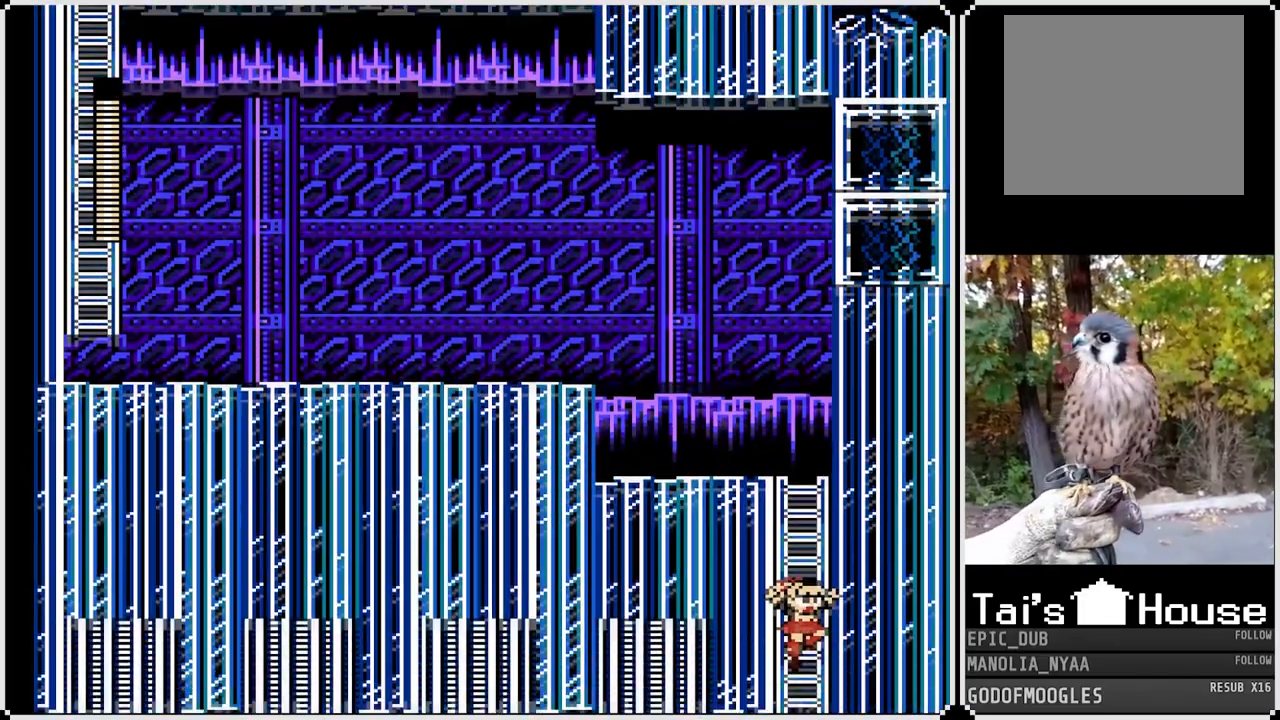
{"buttons": ["DPAD_UP"], "left_stick": "center", "right_stick": "center", "events": [[50, "DPAD_UP", "down"], [67, "DPAD_RIGHT", "up"]]}
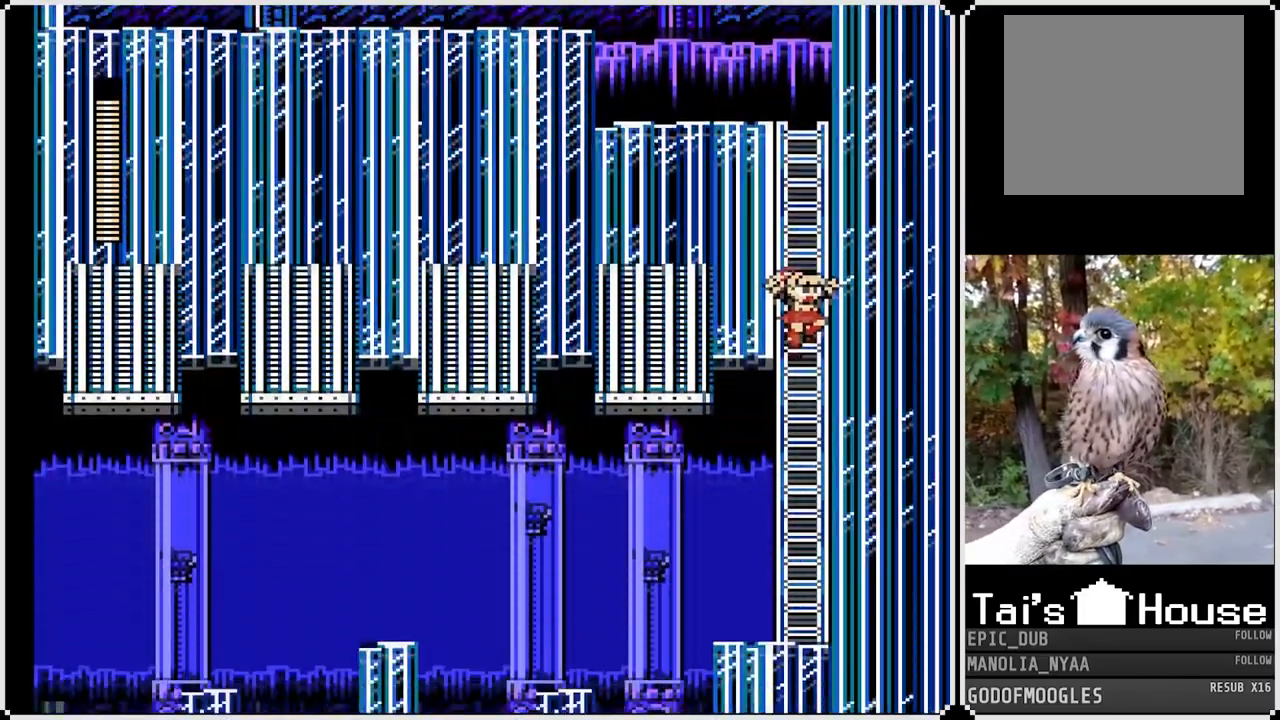
{"buttons": ["DPAD_UP"], "left_stick": "center", "right_stick": "center", "events": []}
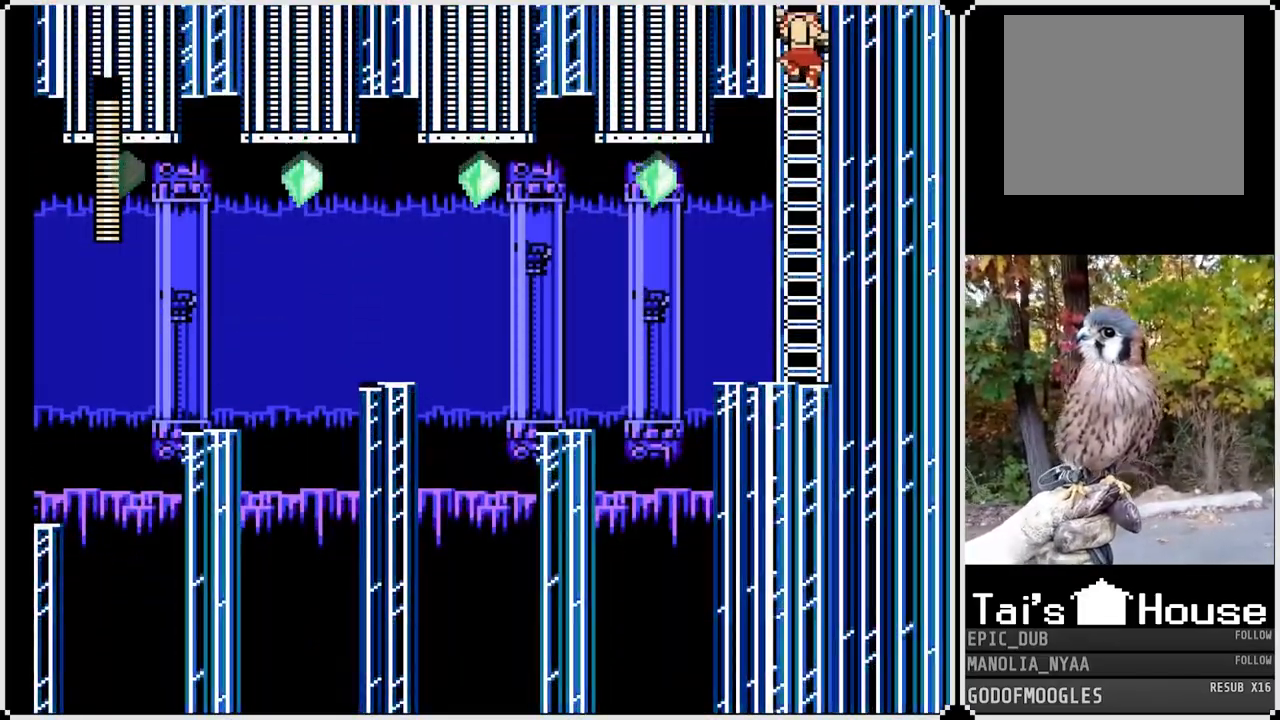
{"buttons": [], "left_stick": "center", "right_stick": "center", "events": [[417, "DPAD_UP", "up"]]}
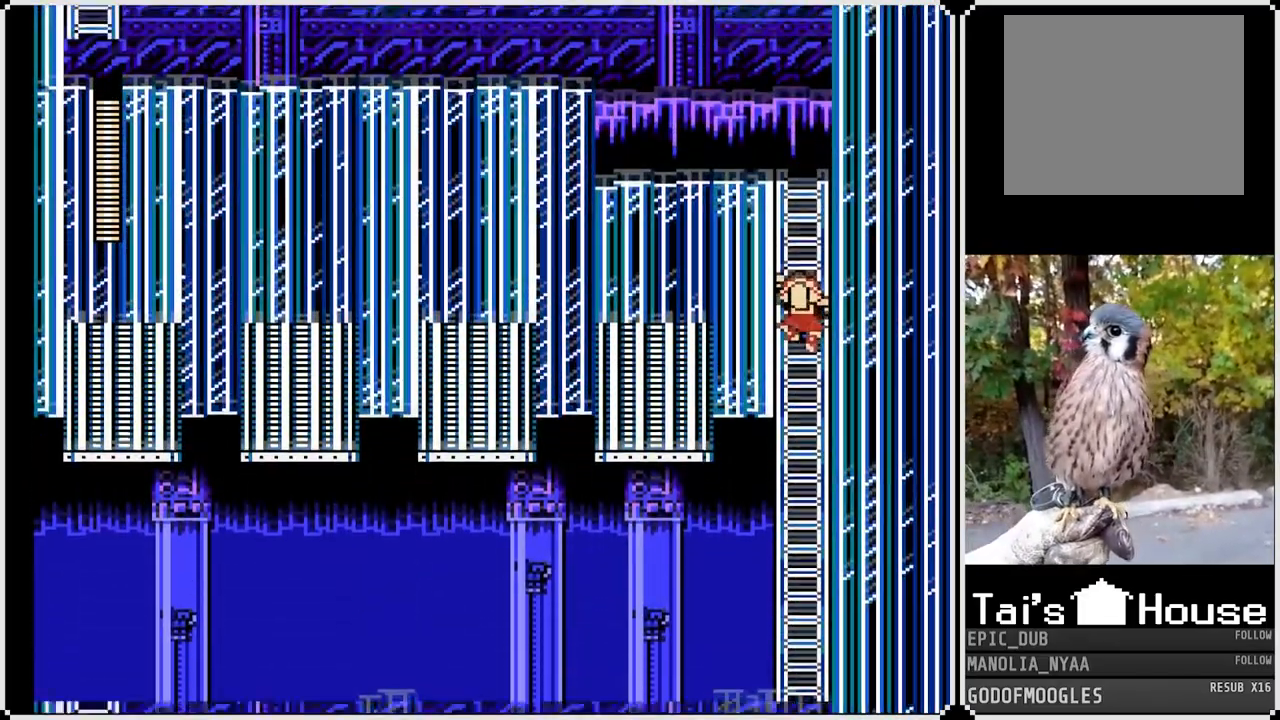
{"buttons": ["DPAD_UP"], "left_stick": "center", "right_stick": "center", "events": [[100, "DPAD_UP", "down"]]}
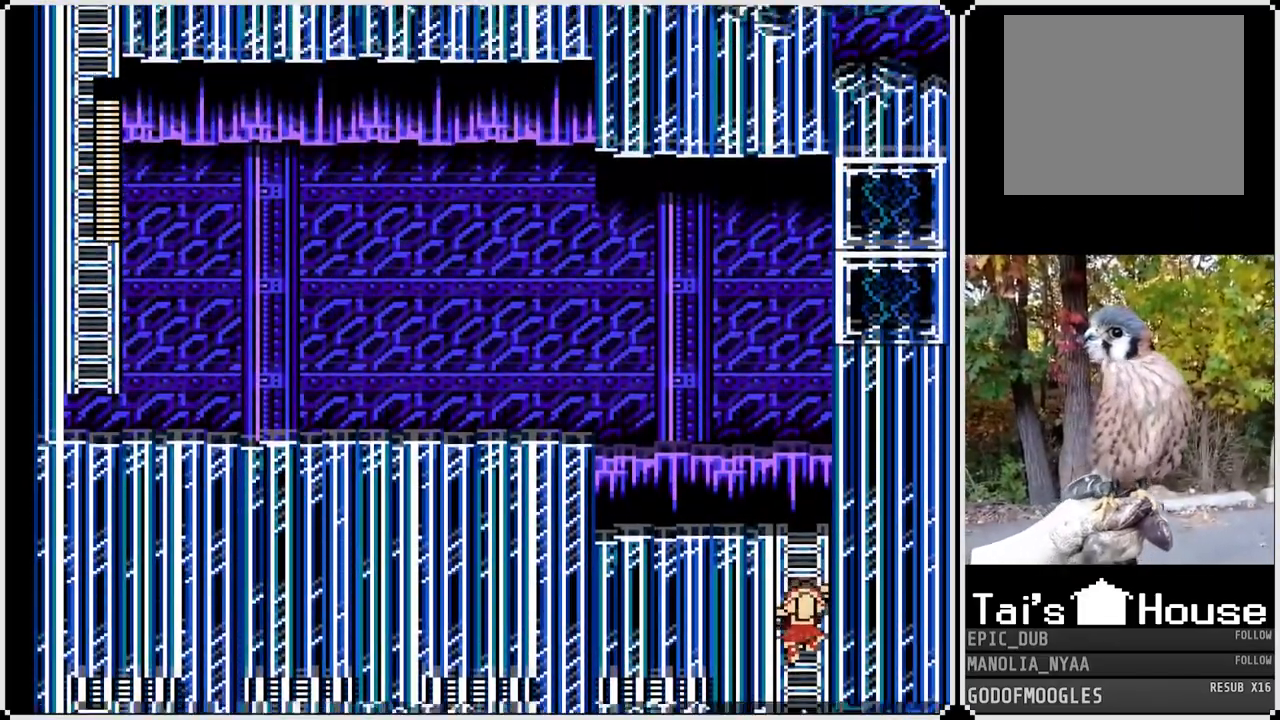
{"buttons": ["DPAD_UP", "DPAD_LEFT"], "left_stick": "center", "right_stick": "center", "events": [[483, "DPAD_LEFT", "down"]]}
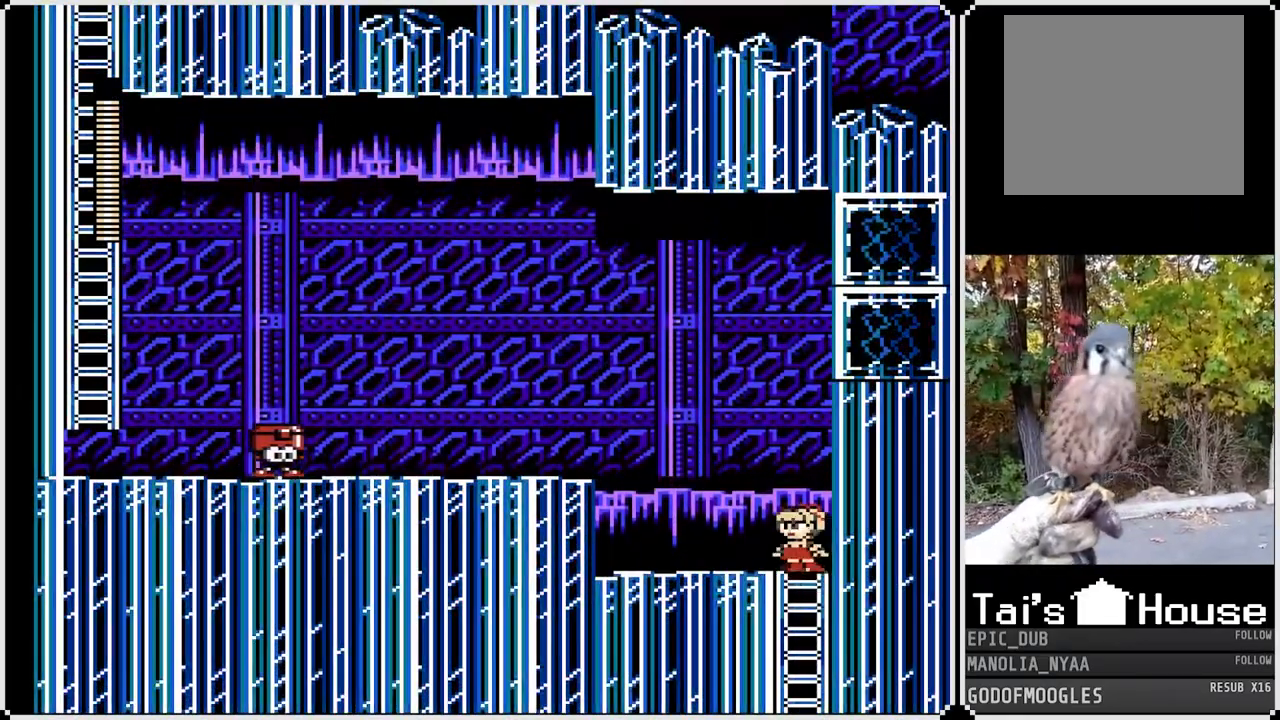
{"buttons": ["DPAD_LEFT"], "left_stick": "center", "right_stick": "center", "events": [[33, "DPAD_UP", "up"], [100, "CROSS", "down"], [217, "CROSS", "up"]]}
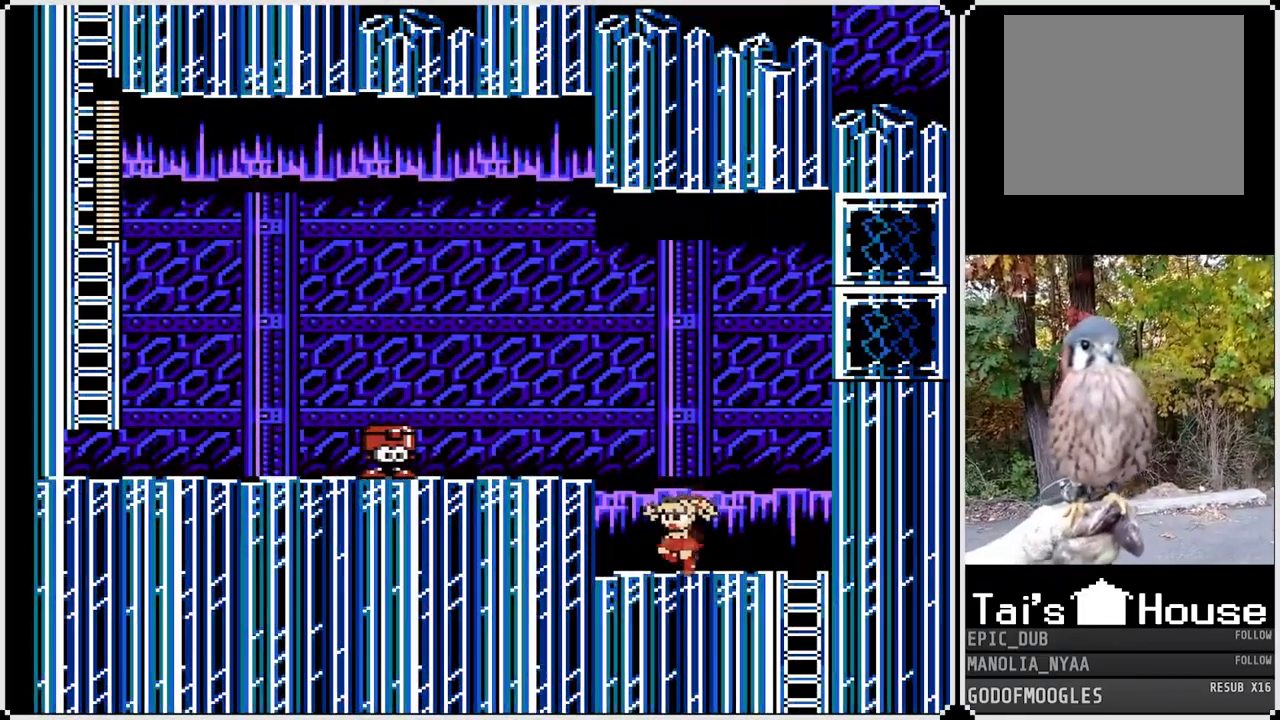
{"buttons": ["DPAD_RIGHT"], "left_stick": "center", "right_stick": "center", "events": [[83, "CROSS", "down"], [233, "CROSS", "up"], [333, "DPAD_LEFT", "up"], [417, "DPAD_RIGHT", "down"]]}